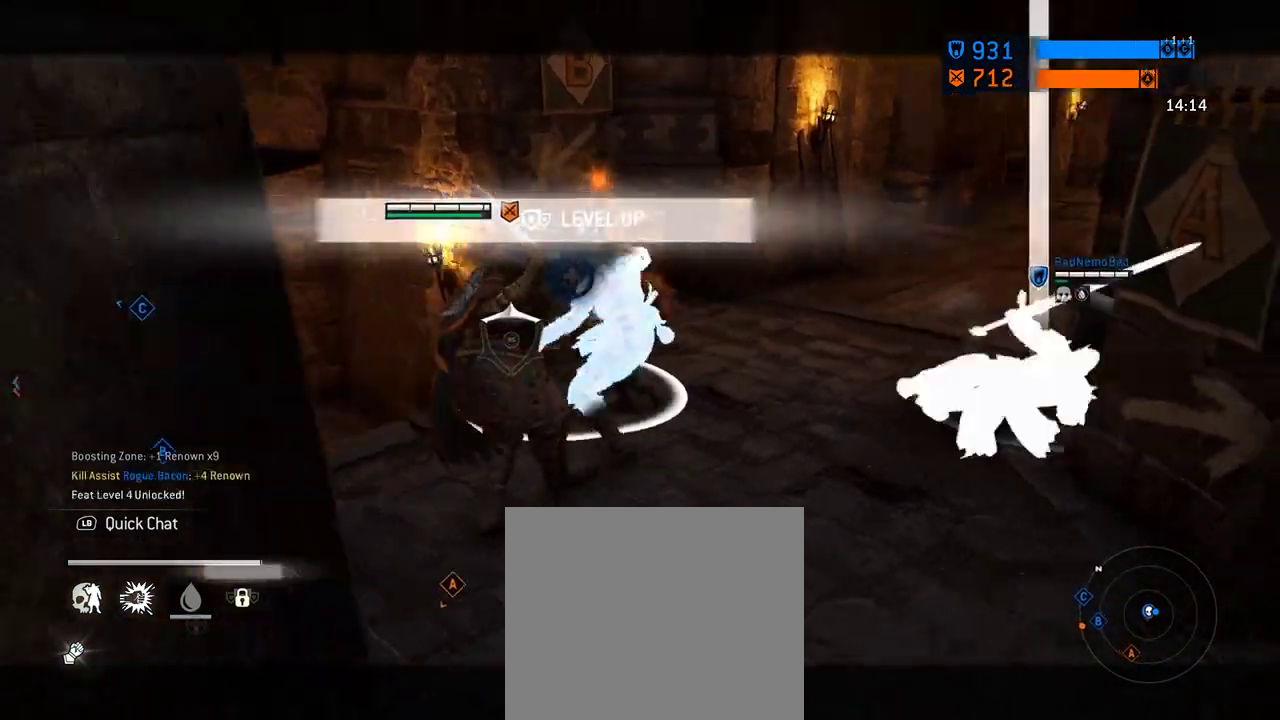
Gameplay with a controller (Xbox layout); each line is a JSON object with the inputs held at the frame after it (dt_ms = milliseconds from this image to that frame). "events" lists button and stick changes between this image and that frame as [ms after this image, input, new state], when the widget could be followed in between. Not read: L2 R2.
{"dt_ms": 500, "buttons": [], "left_stick": "up-right", "right_stick": "center"}
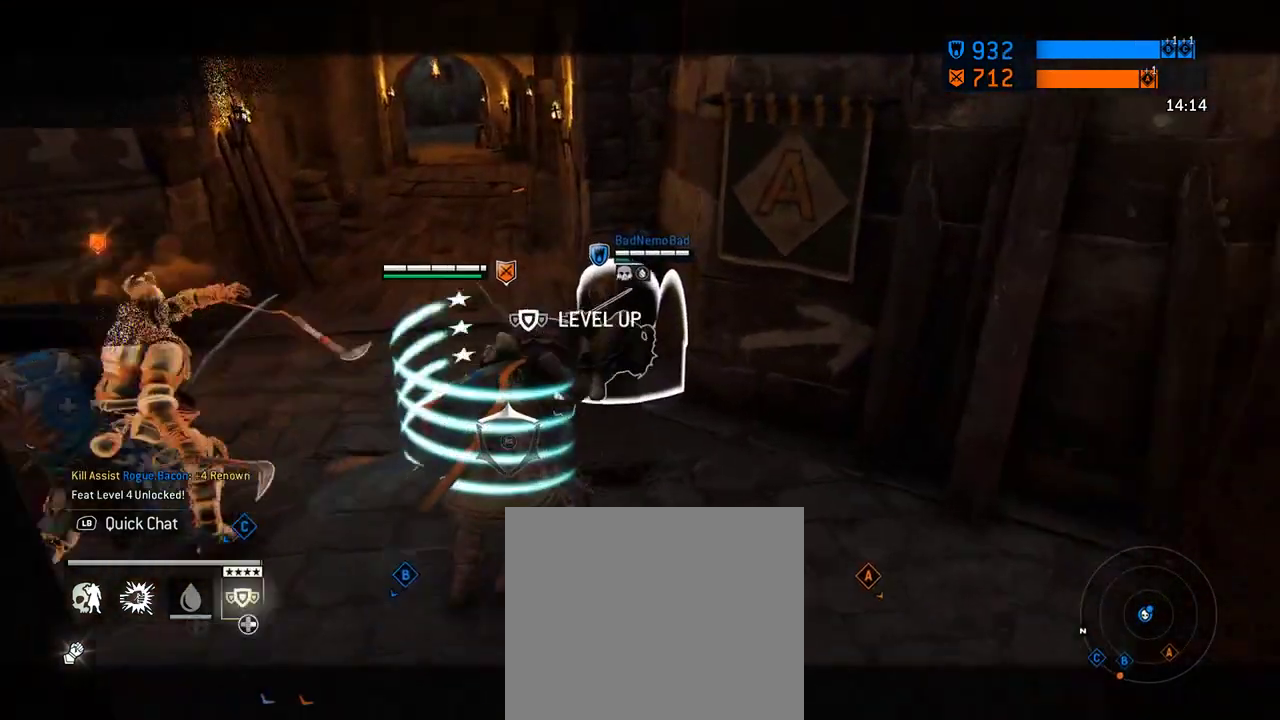
{"dt_ms": 500, "buttons": [], "left_stick": "up", "right_stick": "center"}
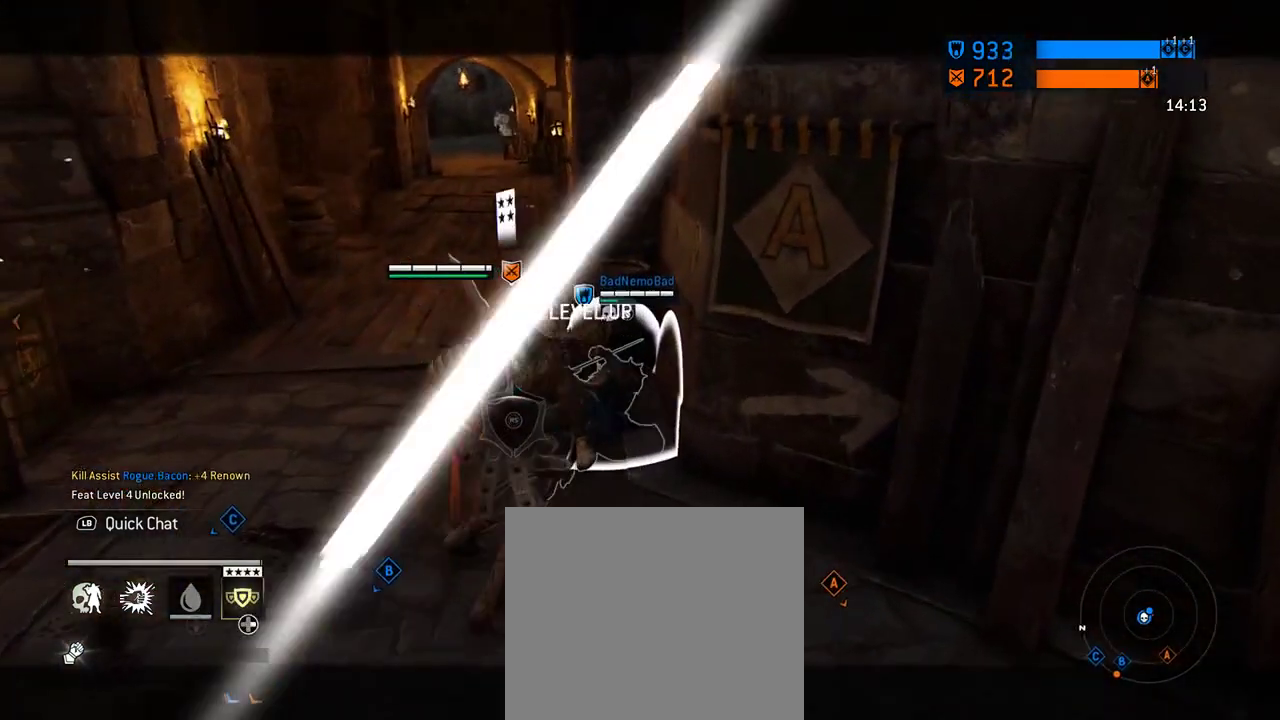
{"dt_ms": 417, "buttons": [], "left_stick": "up", "right_stick": "left"}
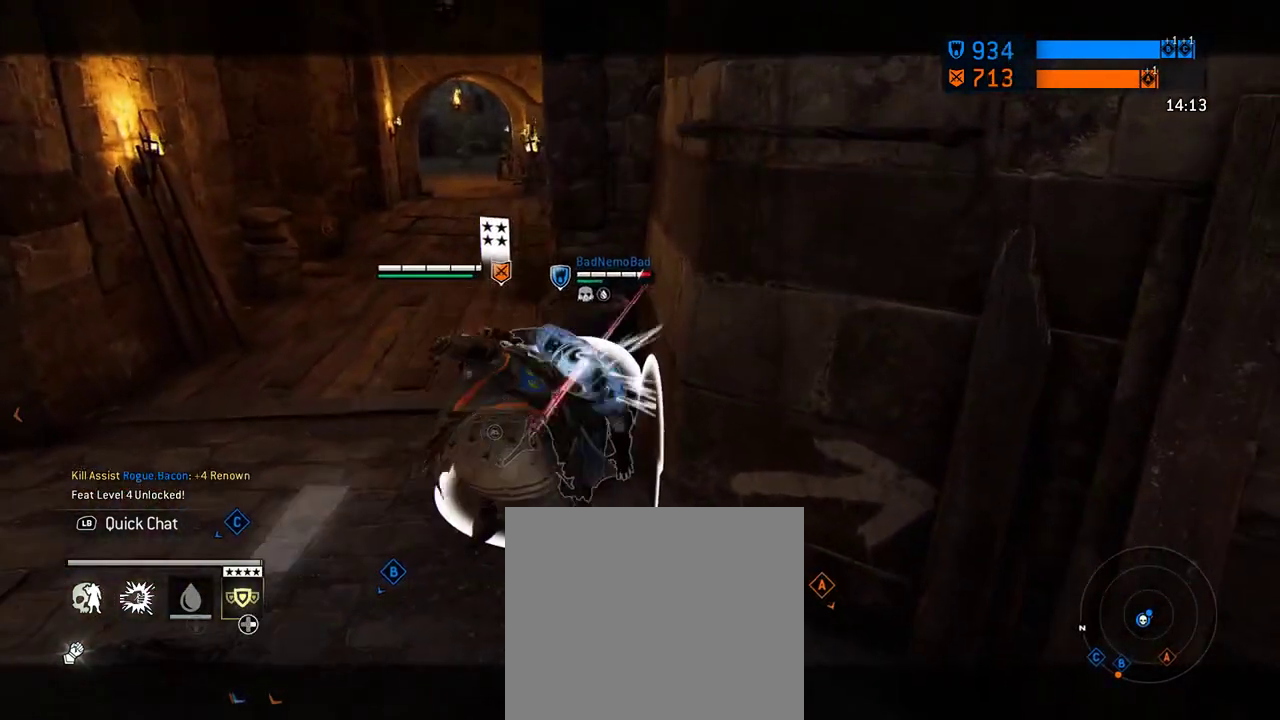
{"dt_ms": 687, "buttons": [], "left_stick": "up", "right_stick": "center", "events": [[375, "right_stick", "center"]]}
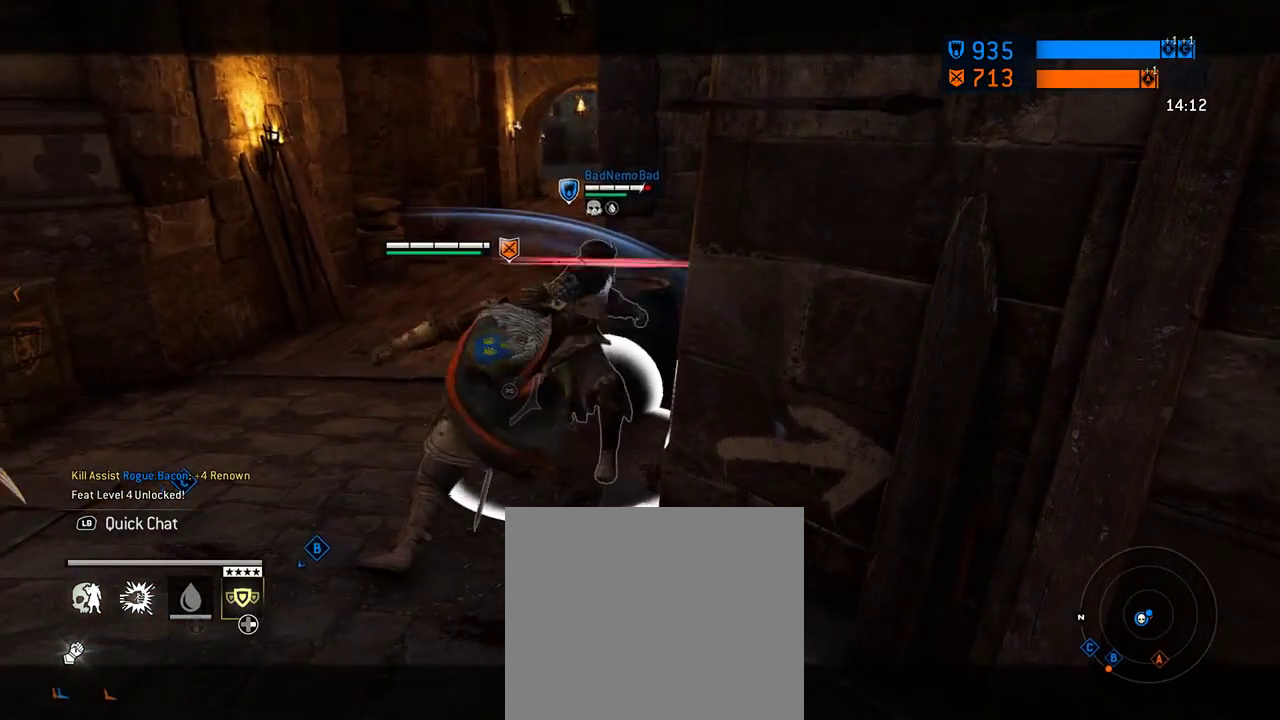
{"dt_ms": 396, "buttons": [], "left_stick": "center", "right_stick": "center", "events": [[188, "left_stick", "center"]]}
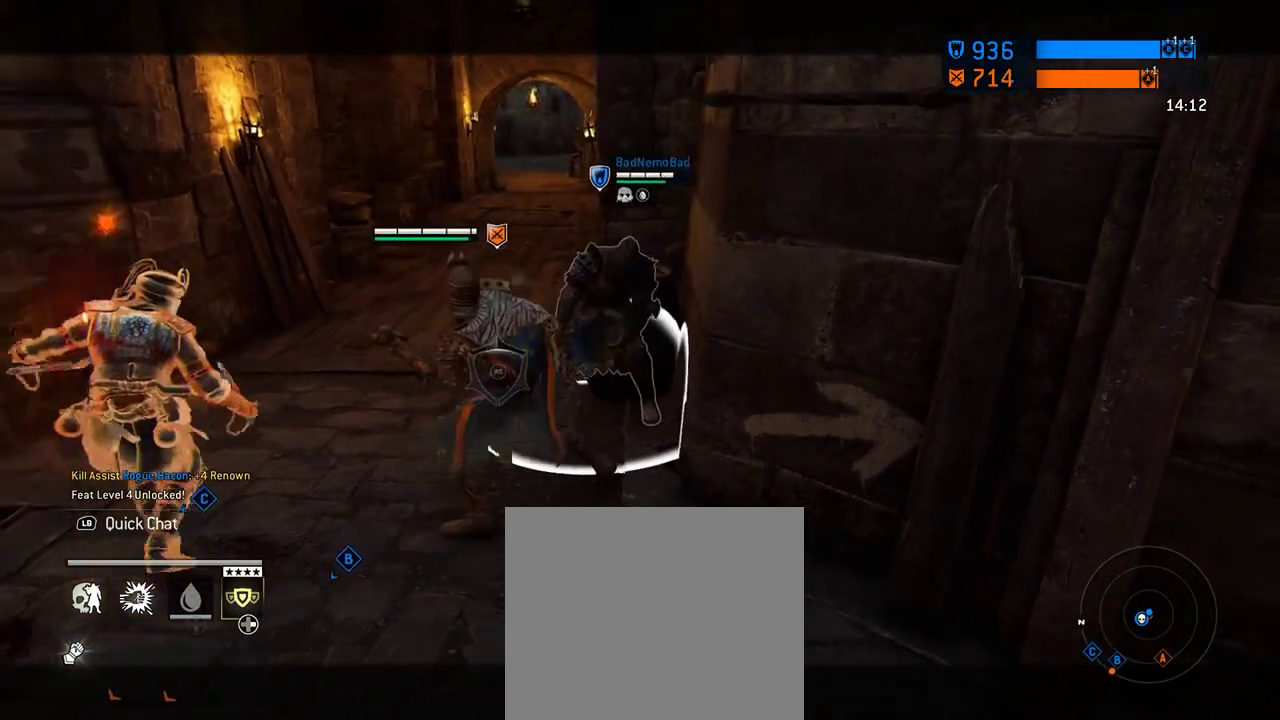
{"dt_ms": 312, "buttons": [], "left_stick": "center", "right_stick": "center", "events": []}
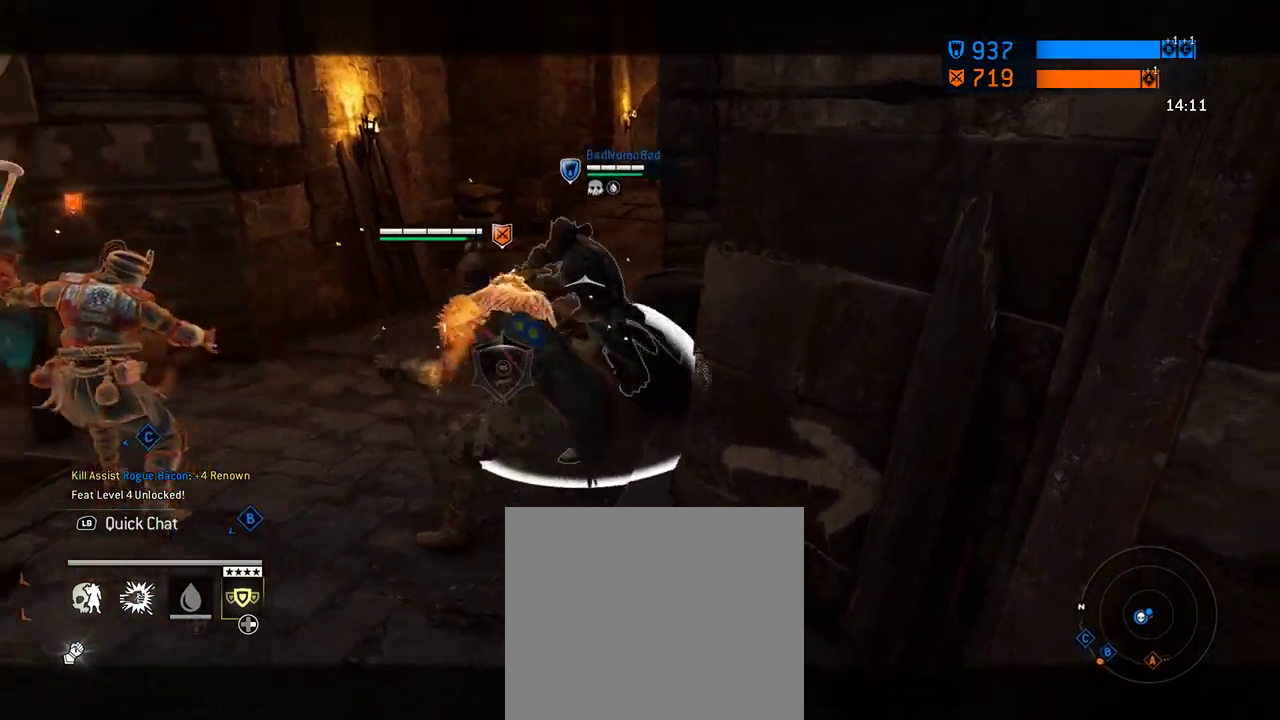
{"dt_ms": 688, "buttons": [], "left_stick": "center", "right_stick": "center", "events": []}
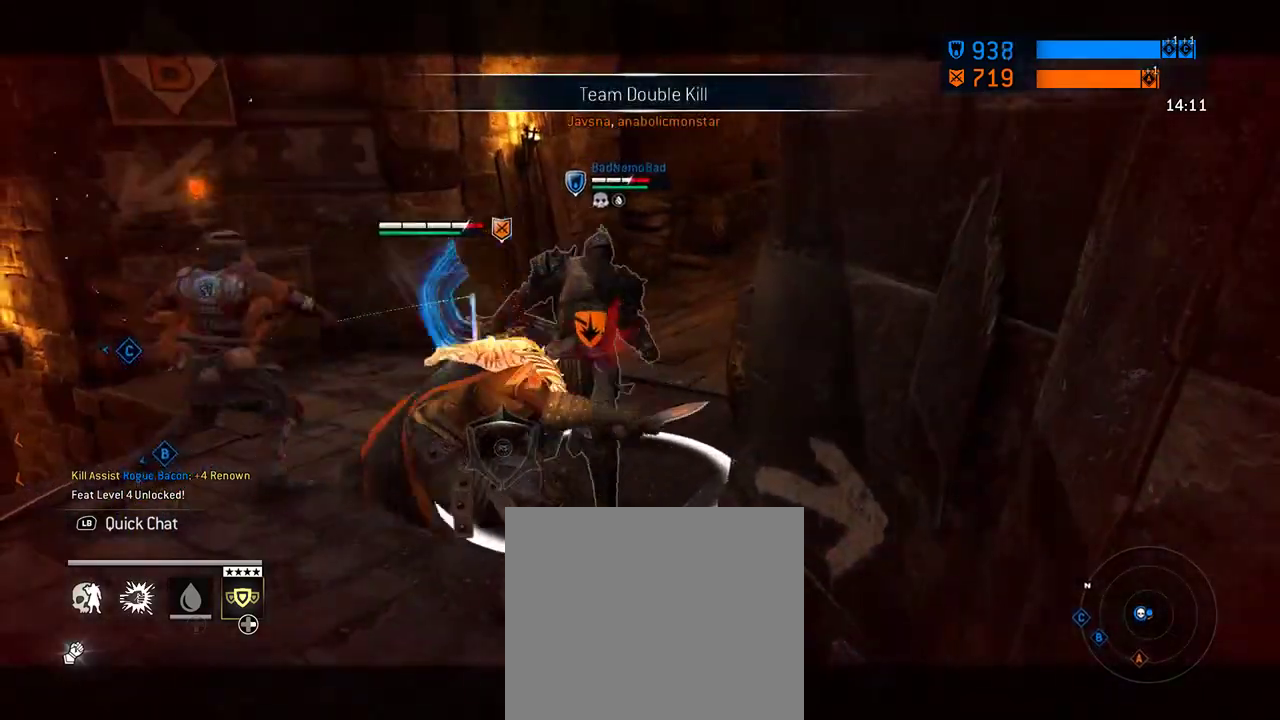
{"dt_ms": 604, "buttons": ["X"], "left_stick": "center", "right_stick": "center", "events": [[125, "X", "down"], [229, "X", "up"], [375, "X", "down"]]}
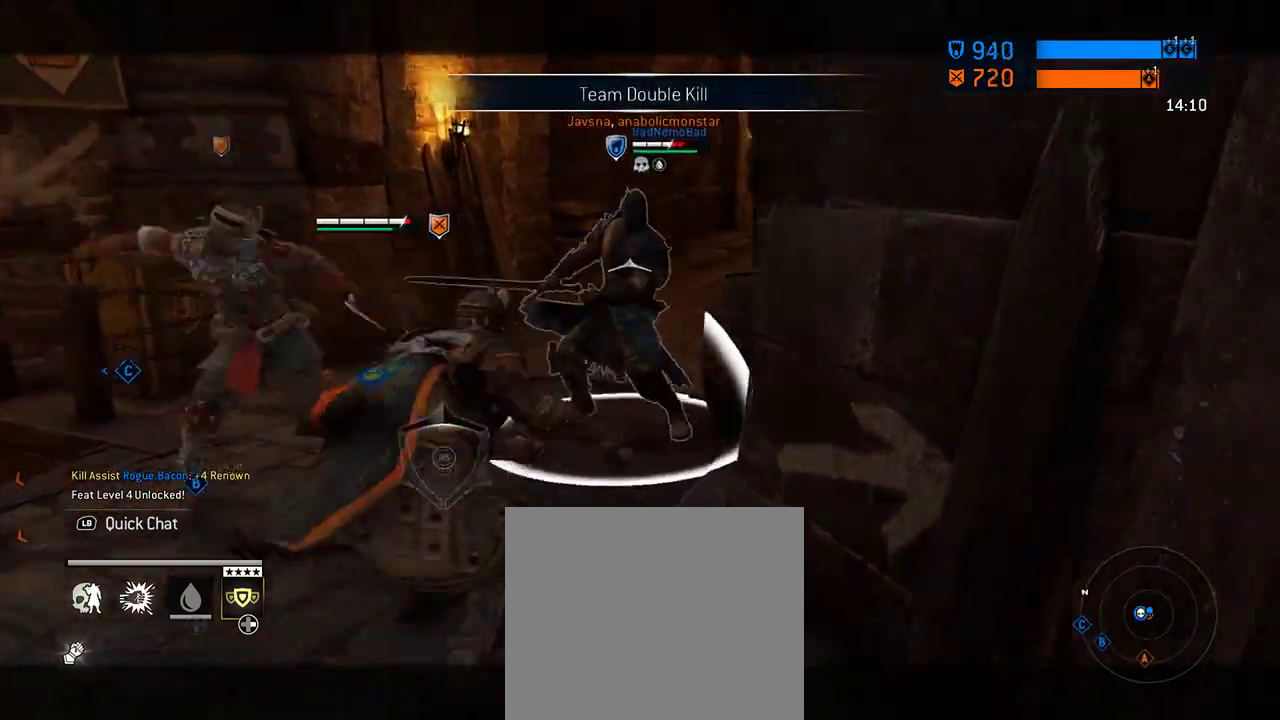
{"dt_ms": 396, "buttons": ["X"], "left_stick": "center", "right_stick": "center", "events": [[250, "X", "up"], [375, "X", "down"]]}
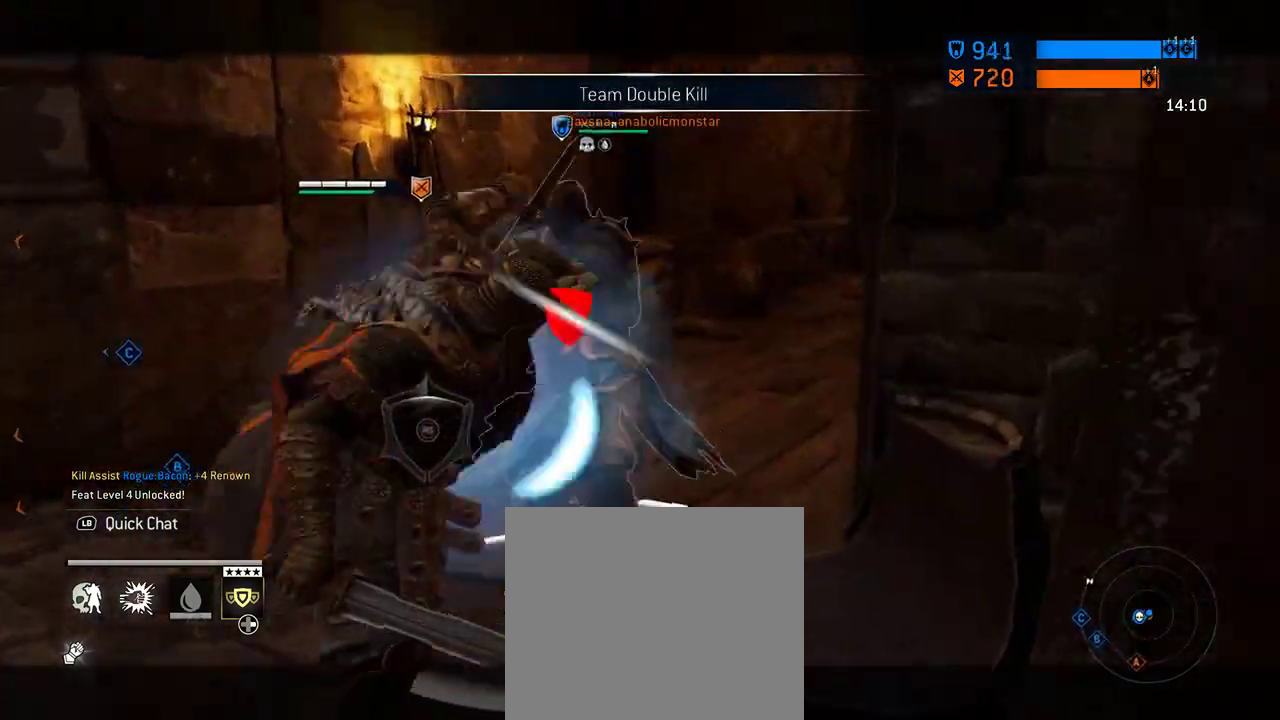
{"dt_ms": 312, "buttons": ["X"], "left_stick": "center", "right_stick": "center", "events": [[146, "X", "up"], [312, "X", "down"]]}
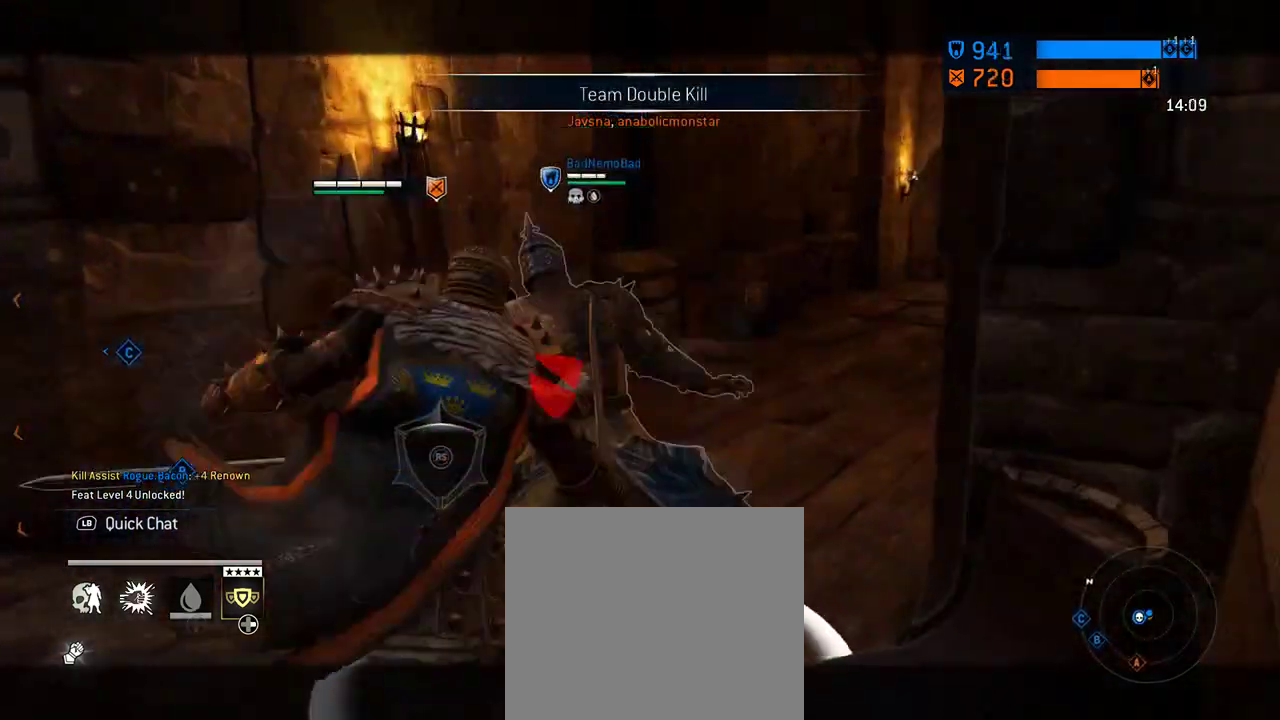
{"dt_ms": 605, "buttons": ["X"], "left_stick": "center", "right_stick": "center", "events": [[105, "X", "up"], [584, "X", "down"]]}
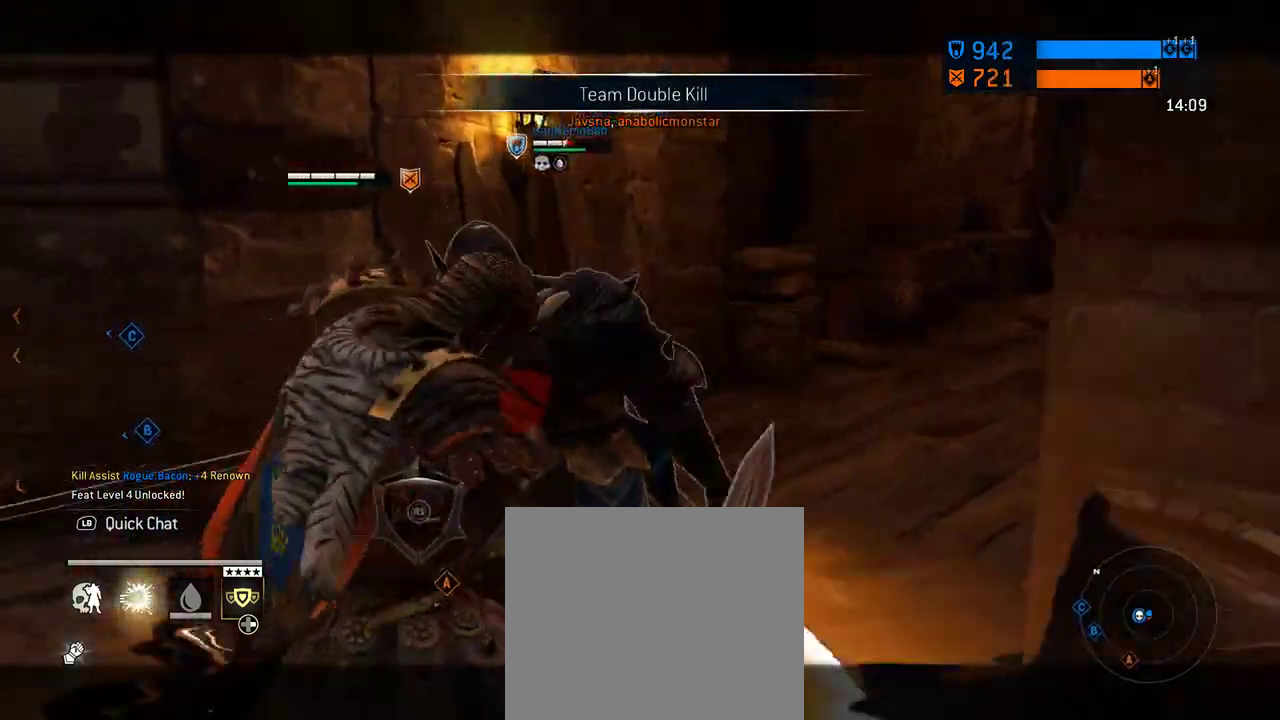
{"dt_ms": 687, "buttons": [], "left_stick": "center", "right_stick": "center", "events": [[125, "X", "up"], [354, "X", "down"], [458, "X", "up"]]}
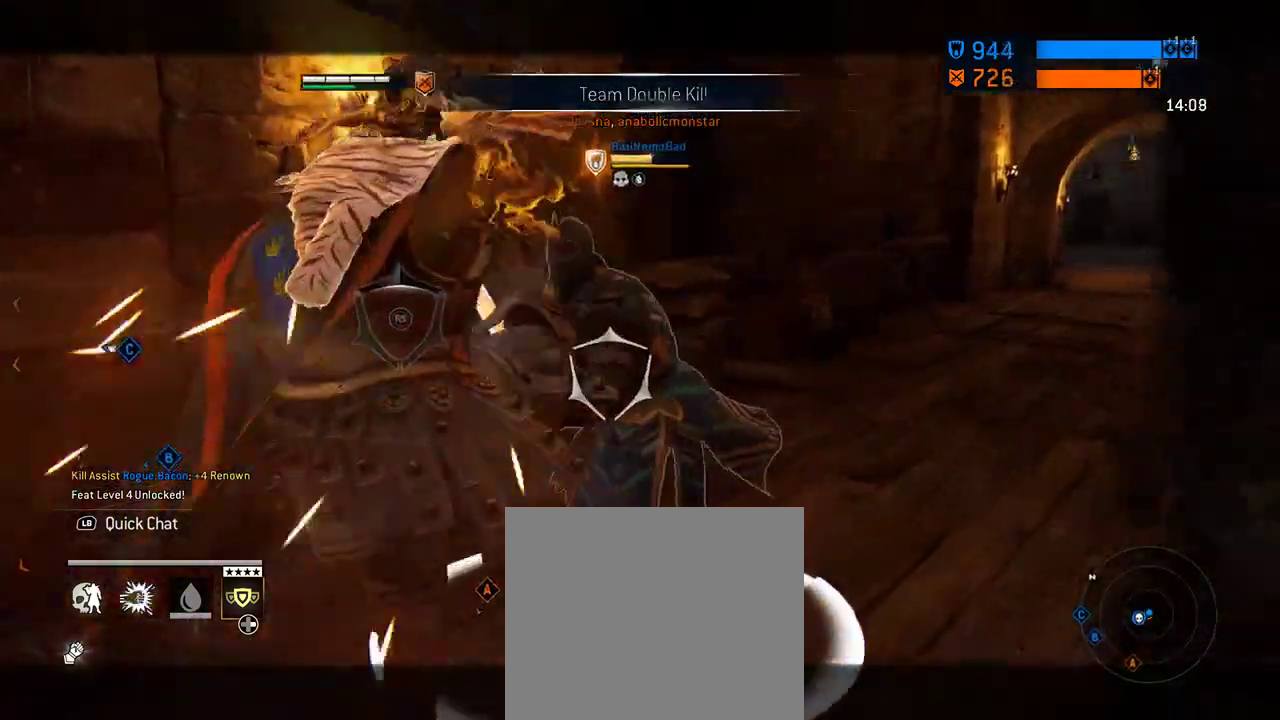
{"dt_ms": 604, "buttons": [], "left_stick": "center", "right_stick": "center", "events": []}
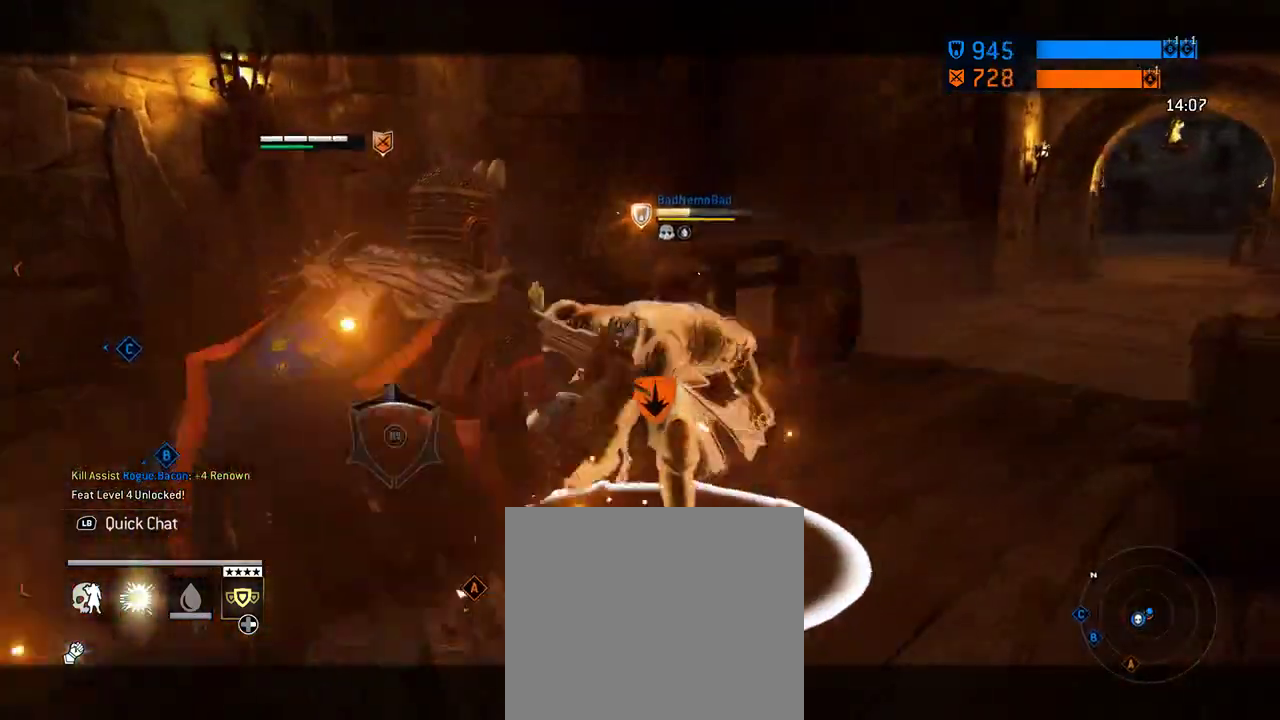
{"dt_ms": 292, "buttons": [], "left_stick": "center", "right_stick": "center", "events": []}
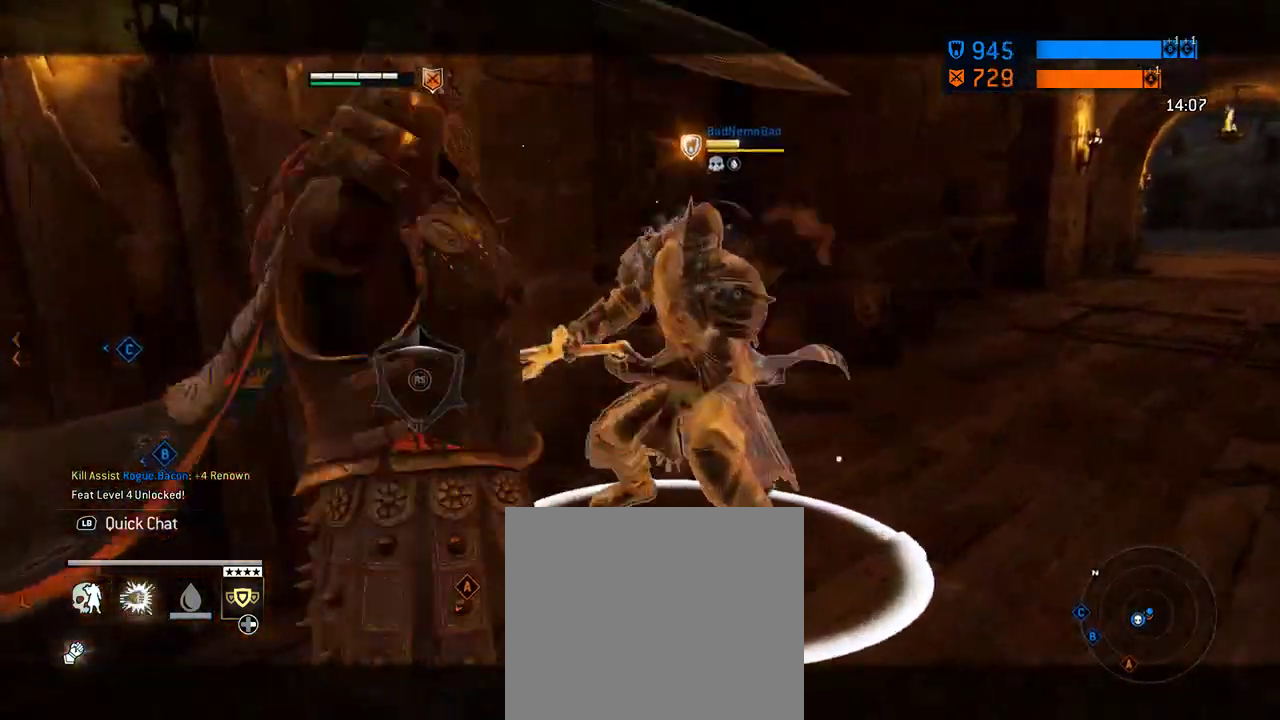
{"dt_ms": 417, "buttons": [], "left_stick": "center", "right_stick": "center", "events": []}
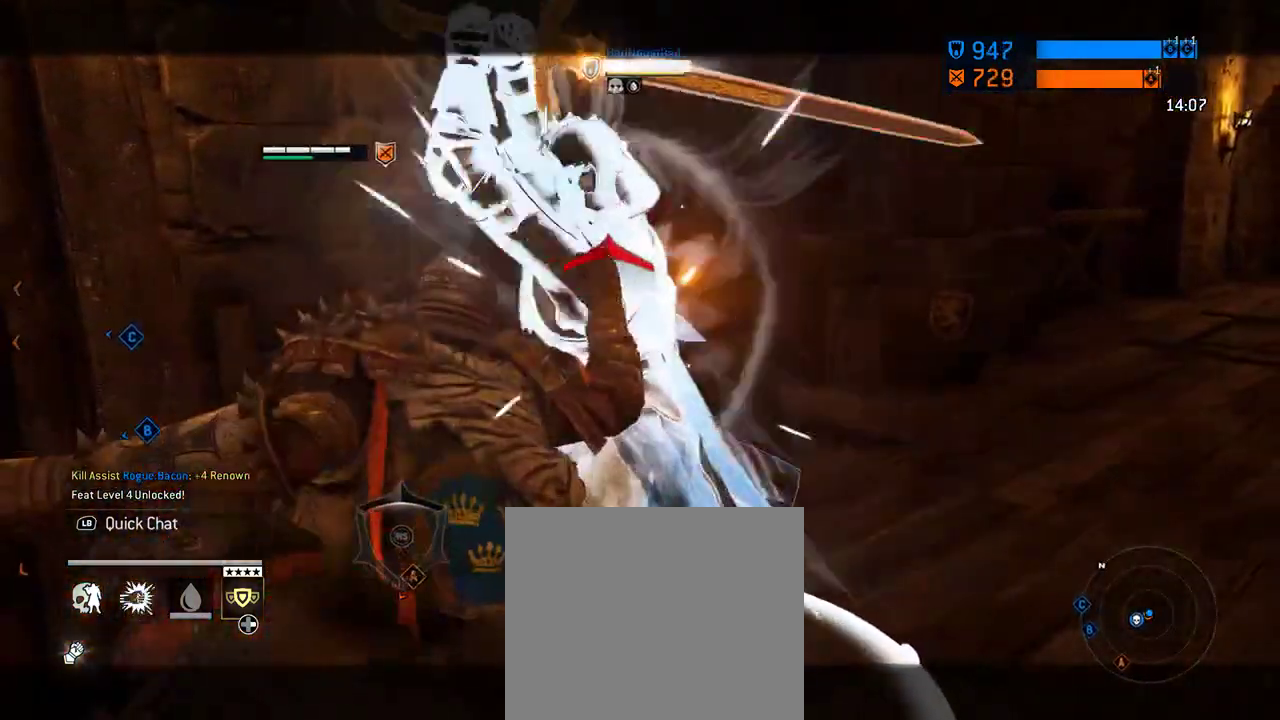
{"dt_ms": 583, "buttons": [], "left_stick": "center", "right_stick": "up-left", "events": [[291, "right_stick", "up"], [583, "right_stick", "up-left"]]}
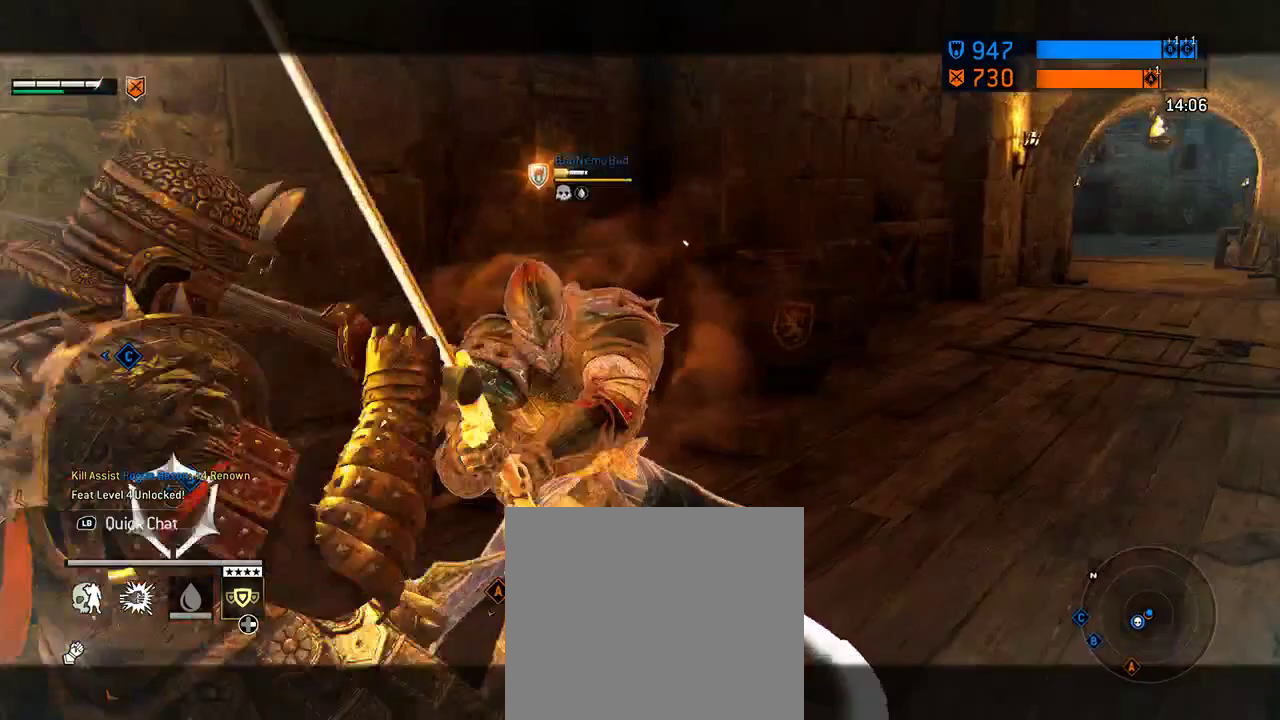
{"dt_ms": 708, "buttons": [], "left_stick": "up-right", "right_stick": "center", "events": [[542, "left_stick", "up-right"], [604, "right_stick", "center"]]}
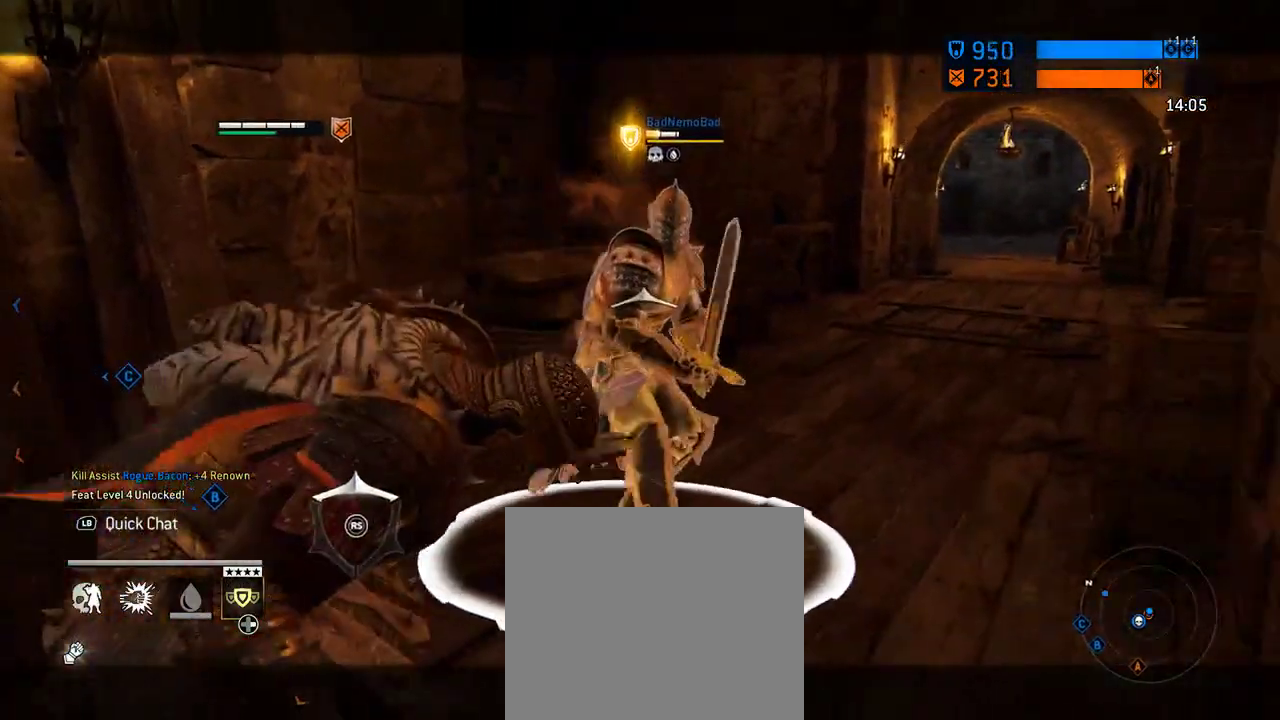
{"dt_ms": 292, "buttons": [], "left_stick": "up-right", "right_stick": "center", "events": [[104, "A", "down"], [250, "A", "up"]]}
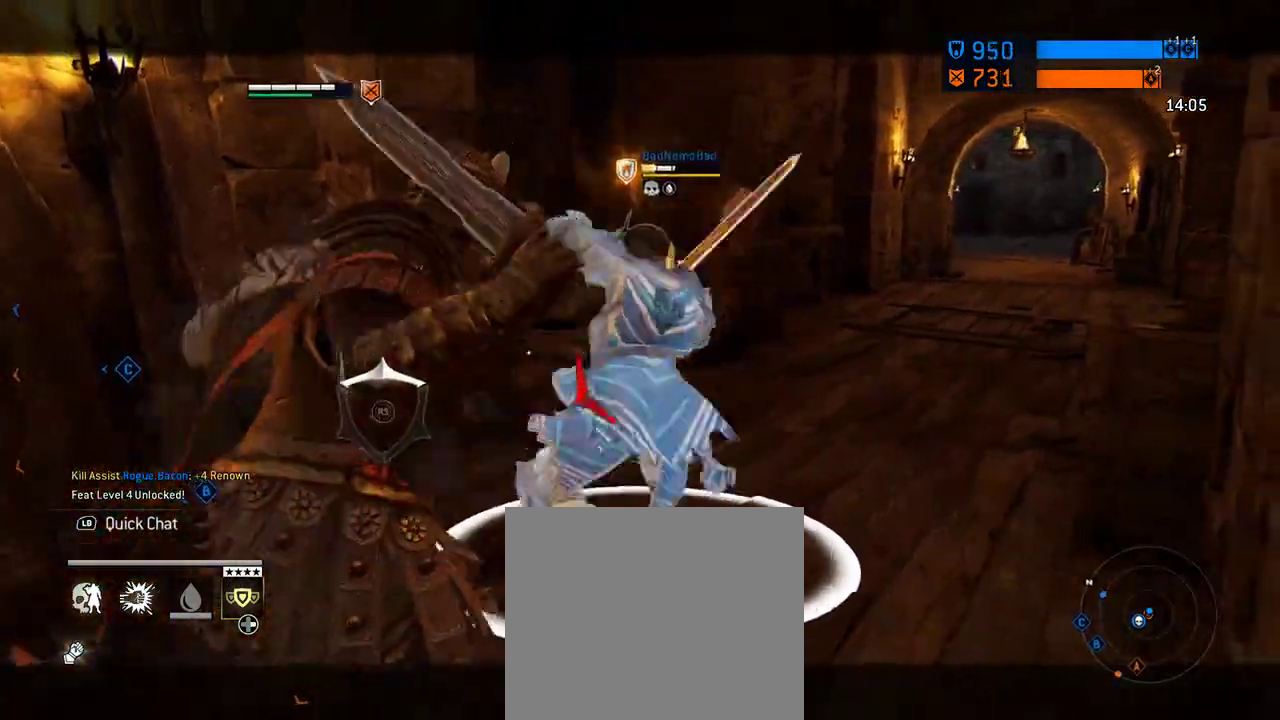
{"dt_ms": 312, "buttons": [], "left_stick": "up-right", "right_stick": "center", "events": [[104, "X", "down"], [229, "X", "up"]]}
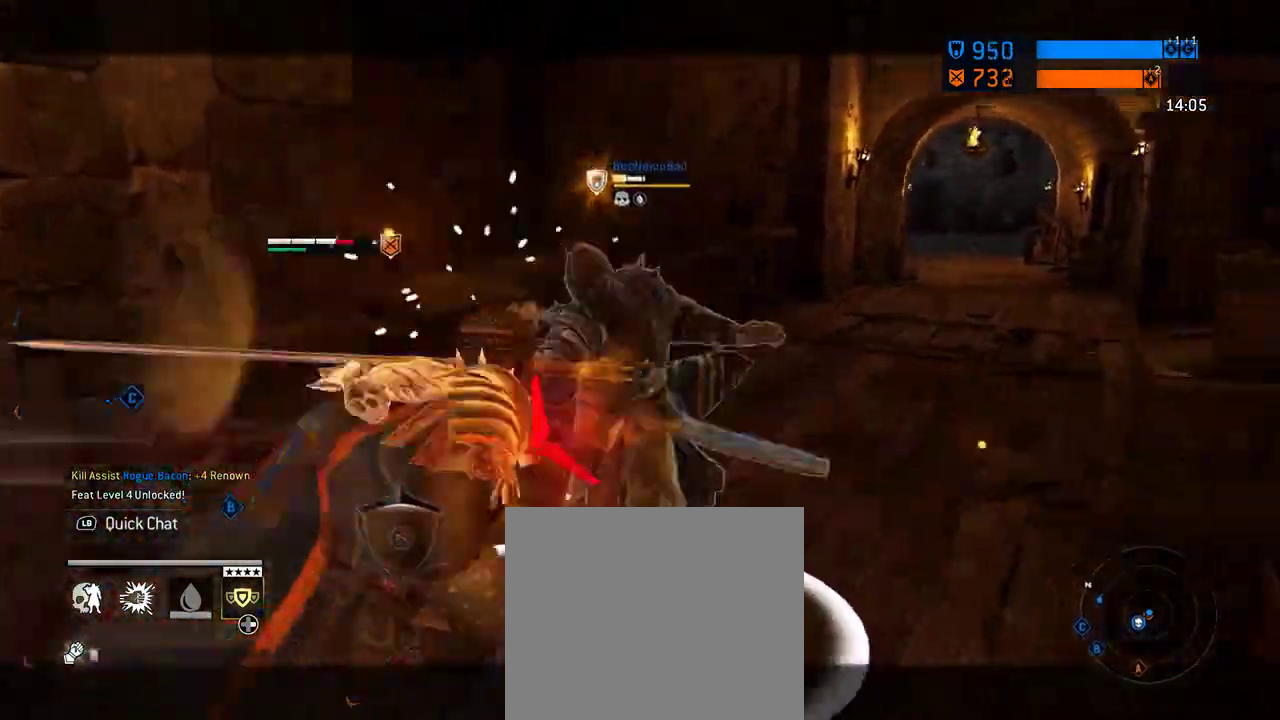
{"dt_ms": 688, "buttons": [], "left_stick": "up", "right_stick": "center", "events": [[63, "right_stick", "left"], [230, "right_stick", "up-left"], [626, "right_stick", "left"], [667, "left_stick", "up"], [688, "right_stick", "center"]]}
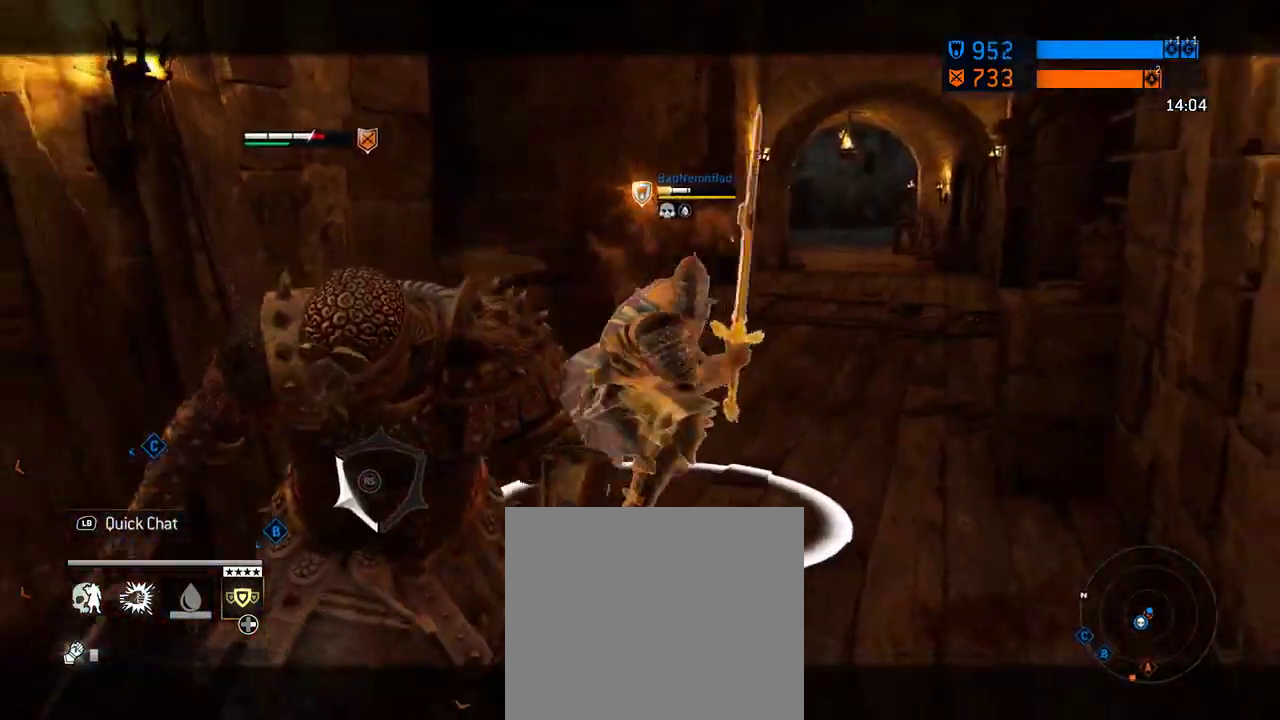
{"dt_ms": 708, "buttons": [], "left_stick": "up", "right_stick": "right", "events": [[229, "right_stick", "left"], [271, "left_stick", "up-right"], [438, "right_stick", "up-left"], [562, "right_stick", "right"], [625, "left_stick", "up"]]}
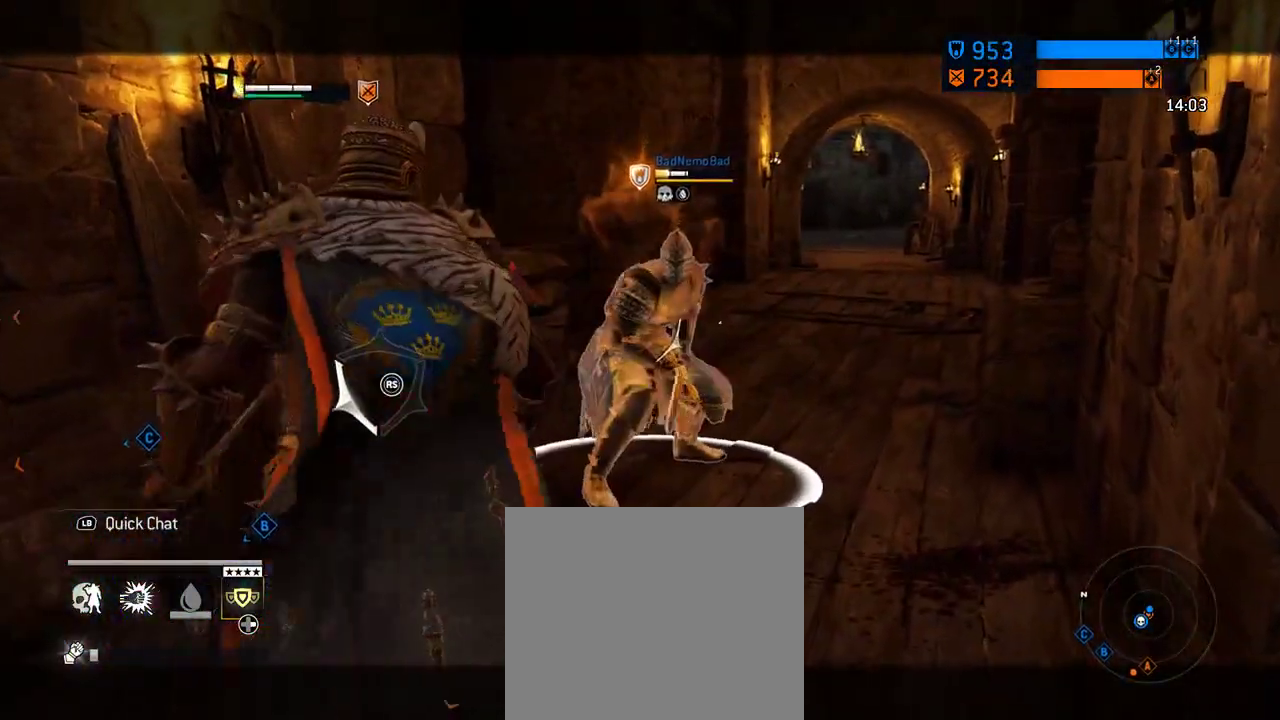
{"dt_ms": 292, "buttons": ["X"], "left_stick": "up-right", "right_stick": "center", "events": [[21, "left_stick", "center"], [42, "right_stick", "center"], [125, "A", "down"], [209, "left_stick", "up-right"], [230, "A", "up"], [292, "X", "down"]]}
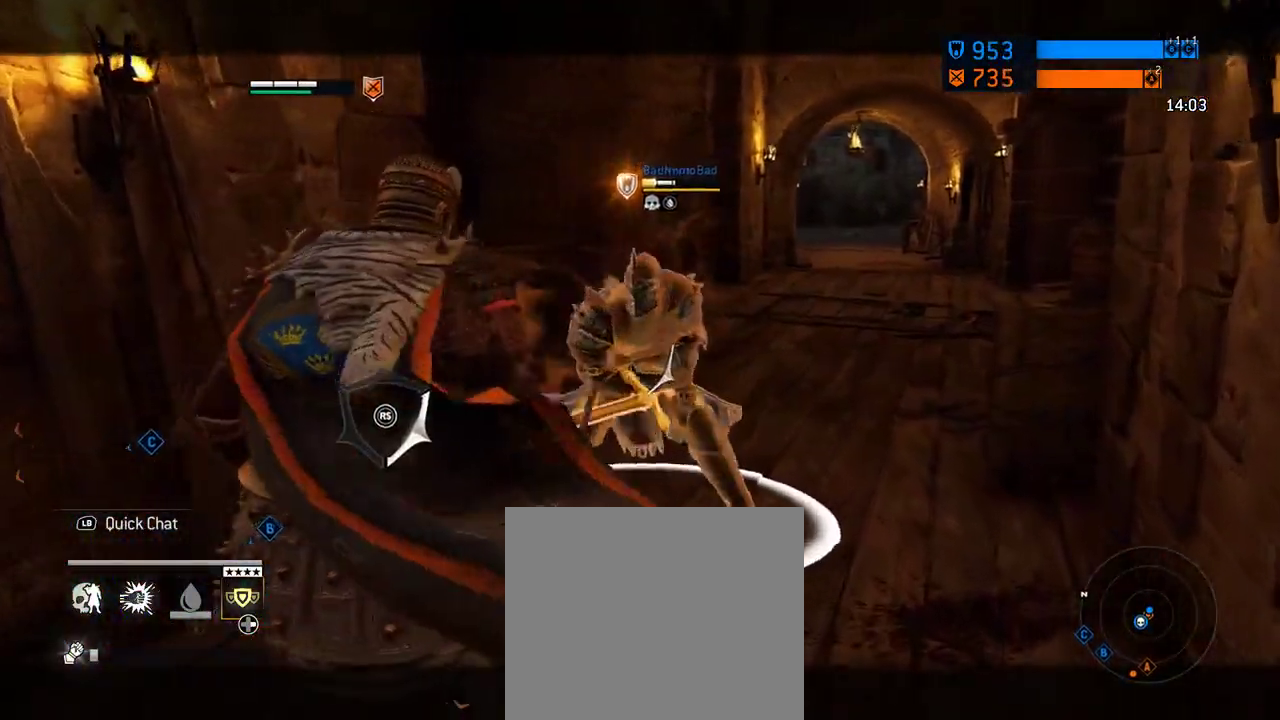
{"dt_ms": 312, "buttons": [], "left_stick": "up", "right_stick": "up-left", "events": [[104, "X", "up"], [250, "left_stick", "up"], [271, "right_stick", "up-left"]]}
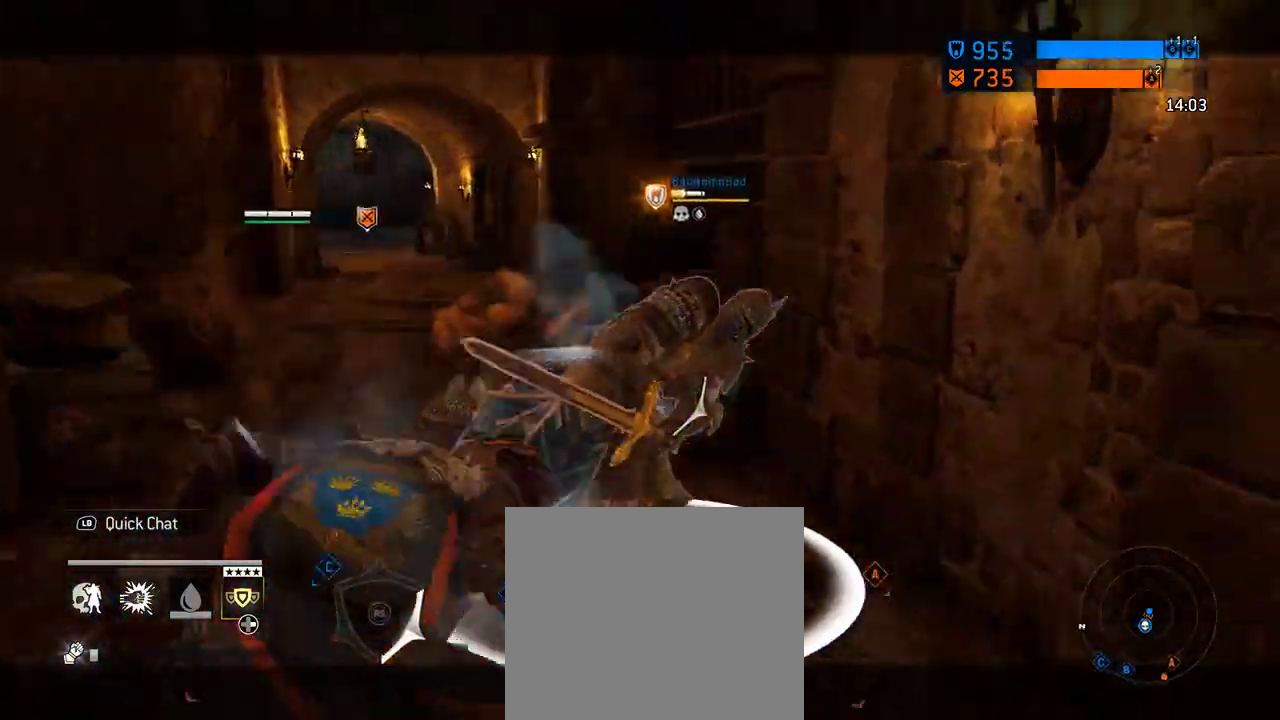
{"dt_ms": 688, "buttons": [], "left_stick": "up", "right_stick": "up", "events": [[292, "right_stick", "up"]]}
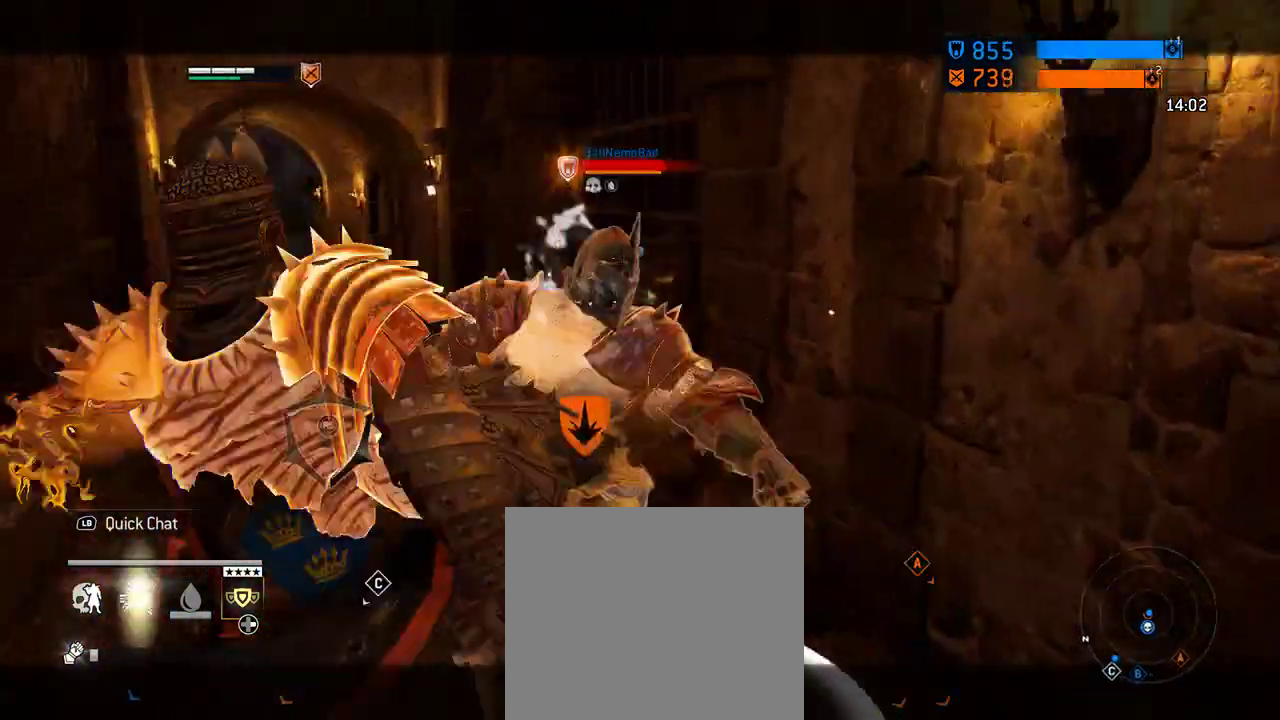
{"dt_ms": 604, "buttons": [], "left_stick": "up", "right_stick": "left", "events": [[229, "right_stick", "up-left"], [583, "right_stick", "left"]]}
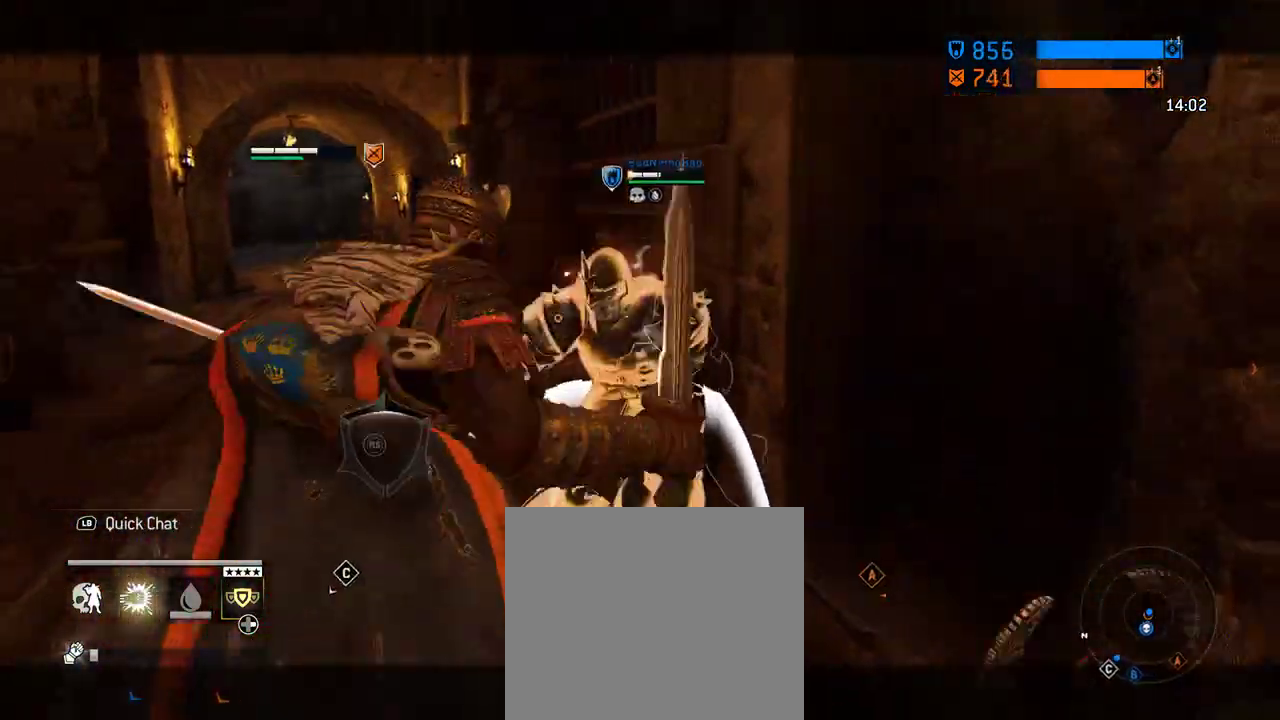
{"dt_ms": 396, "buttons": [], "left_stick": "center", "right_stick": "center", "events": [[104, "left_stick", "up-right"], [229, "right_stick", "center"], [396, "left_stick", "center"]]}
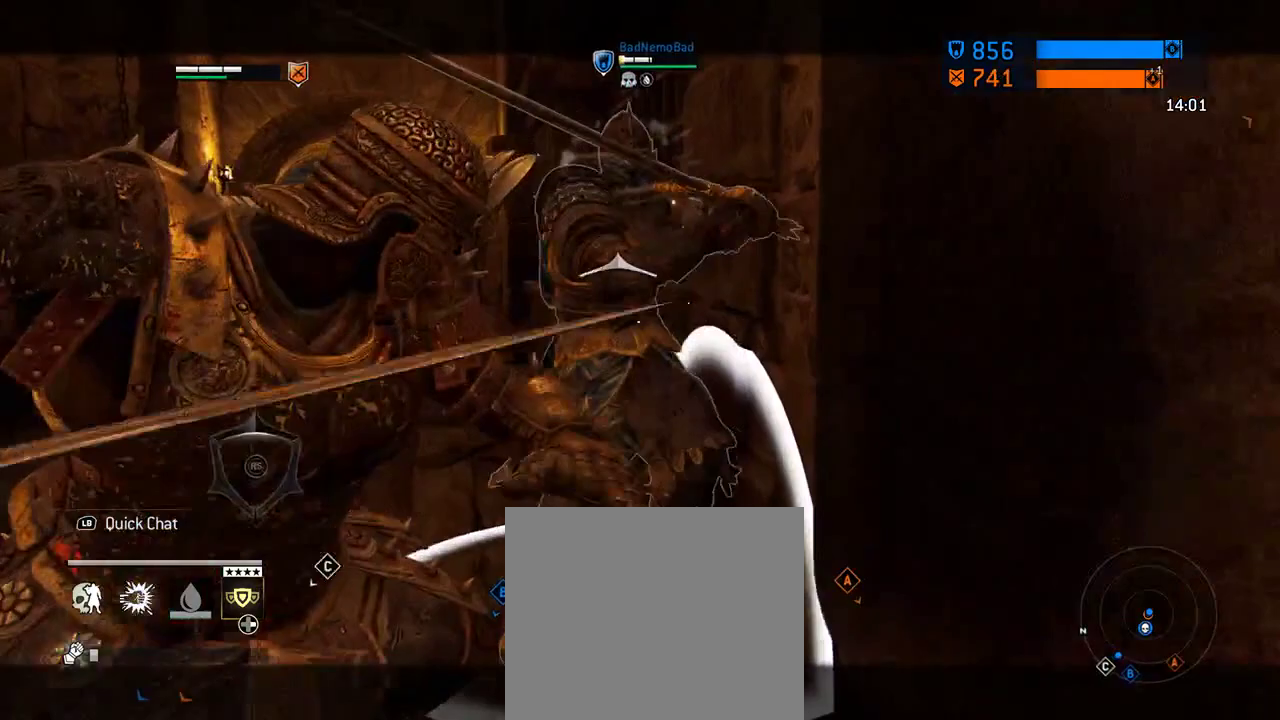
{"dt_ms": 312, "buttons": [], "left_stick": "center", "right_stick": "center", "events": []}
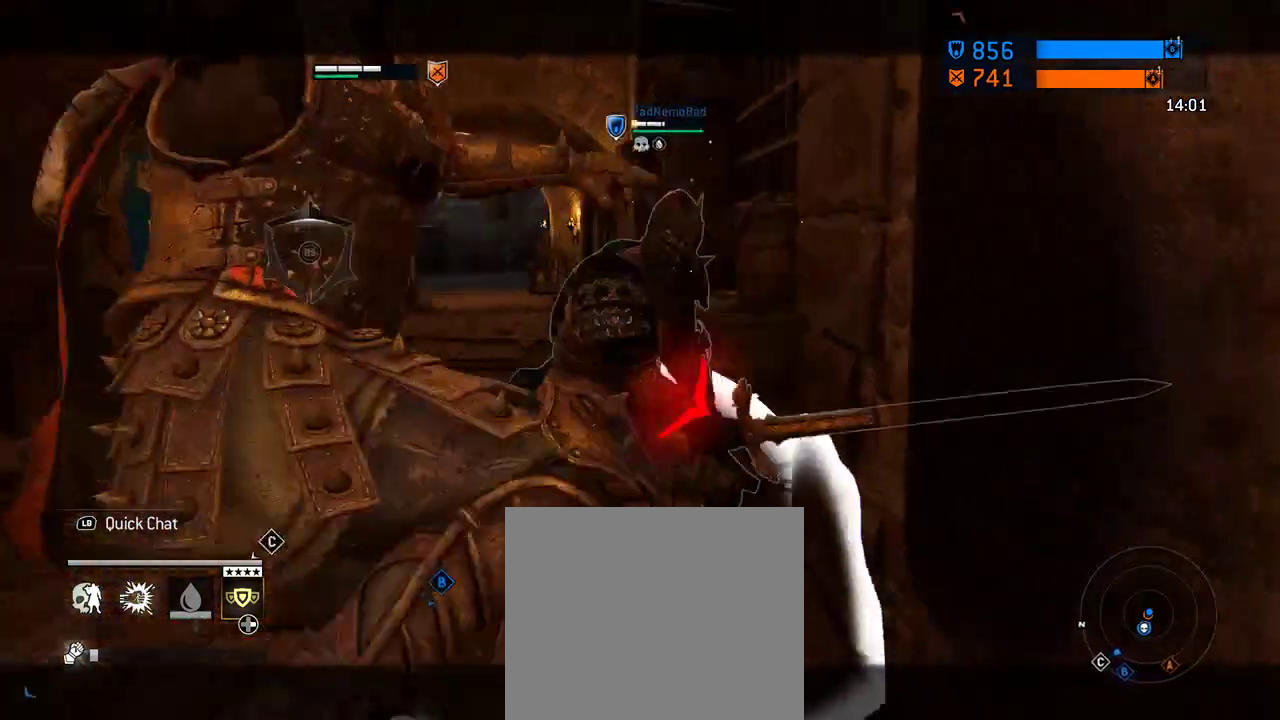
{"dt_ms": 605, "buttons": ["X"], "left_stick": "center", "right_stick": "center", "events": [[563, "X", "down"]]}